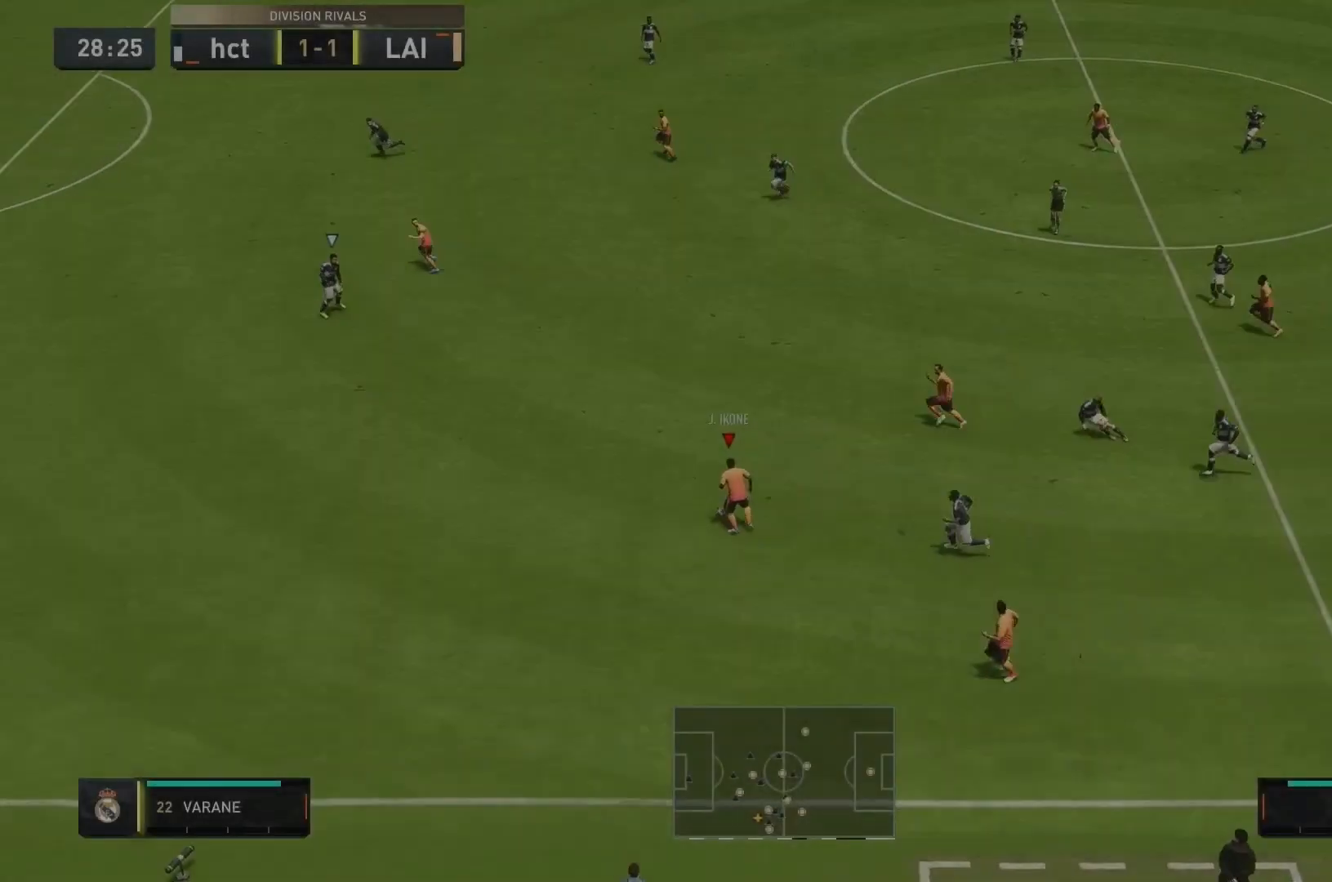
Gameplay with a controller (Xbox layout); each line is a JSON object with the inputs held at the frame after it (dt_ms = milliseconds from this image to that frame). "events" lists button and stick changes between this image and that frame as [ms after this image, input, new state], when the widget could be followed in between. Not read: L3 R3.
{"dt_ms": 520, "buttons": [], "left_stick": "up", "right_stick": "center", "events": []}
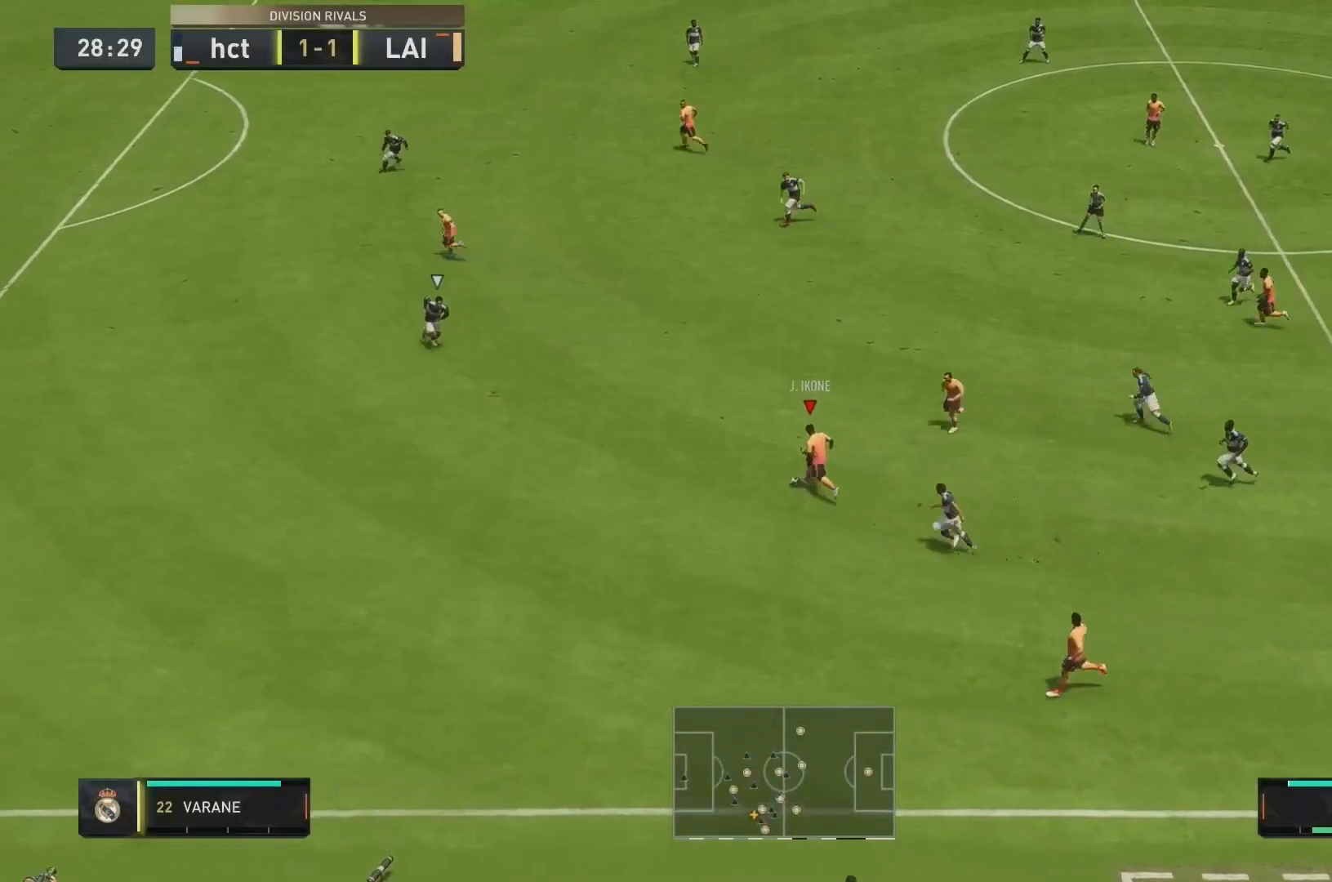
{"dt_ms": 480, "buttons": [], "left_stick": "up", "right_stick": "center", "events": []}
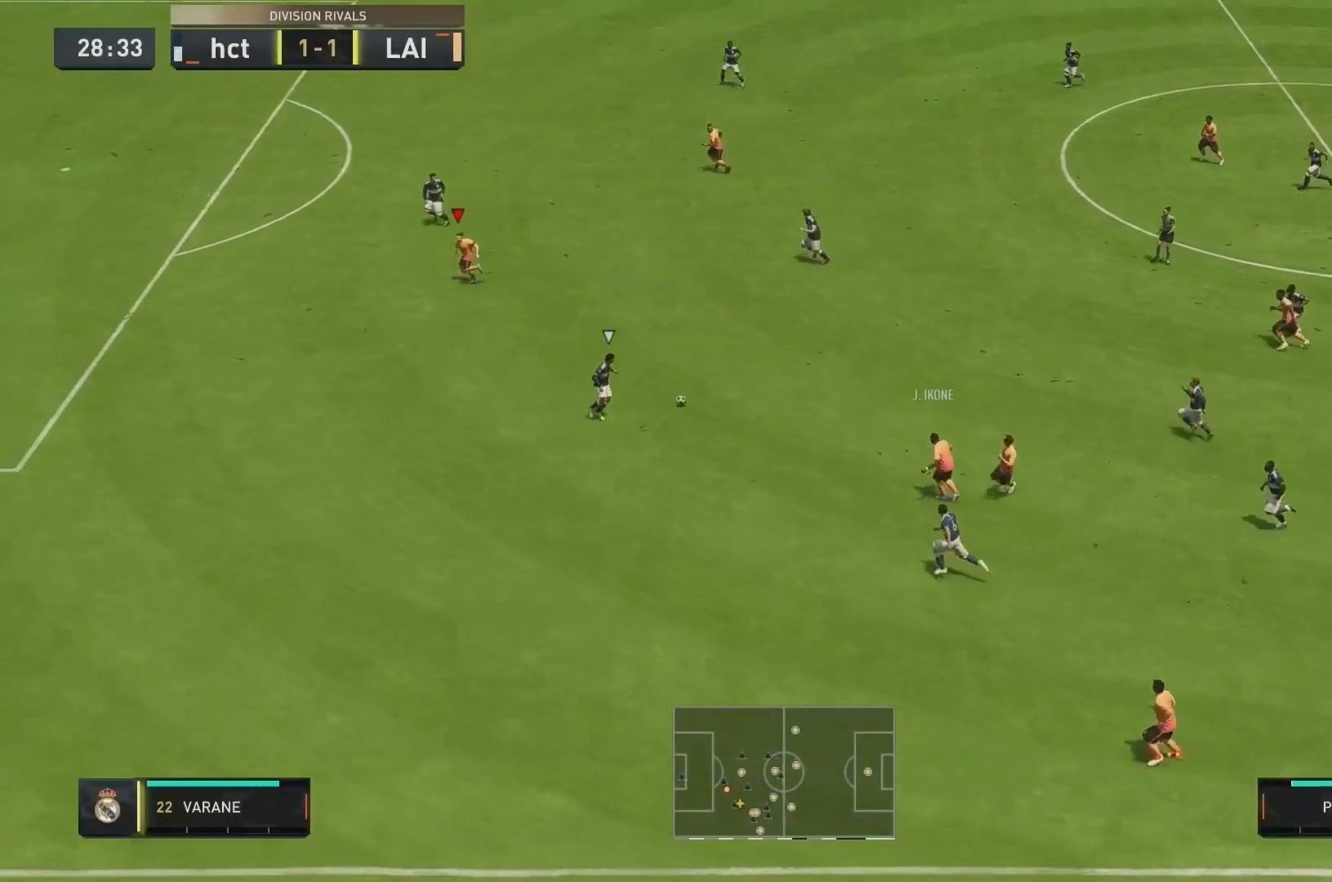
{"dt_ms": 520, "buttons": [], "left_stick": "up-right", "right_stick": "center", "events": [[440, "left_stick", "up-right"]]}
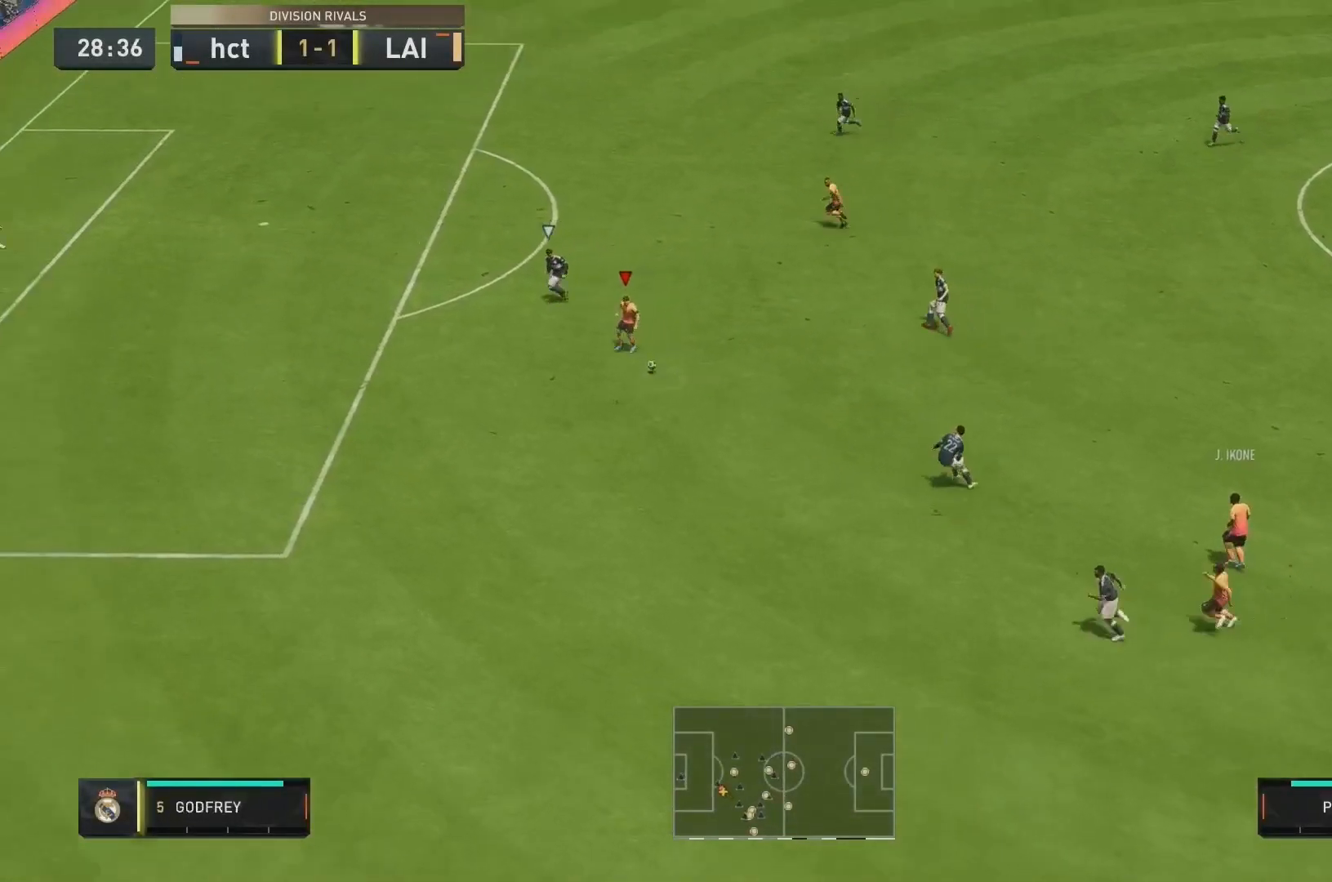
{"dt_ms": 480, "buttons": [], "left_stick": "up", "right_stick": "center", "events": [[120, "left_stick", "up"]]}
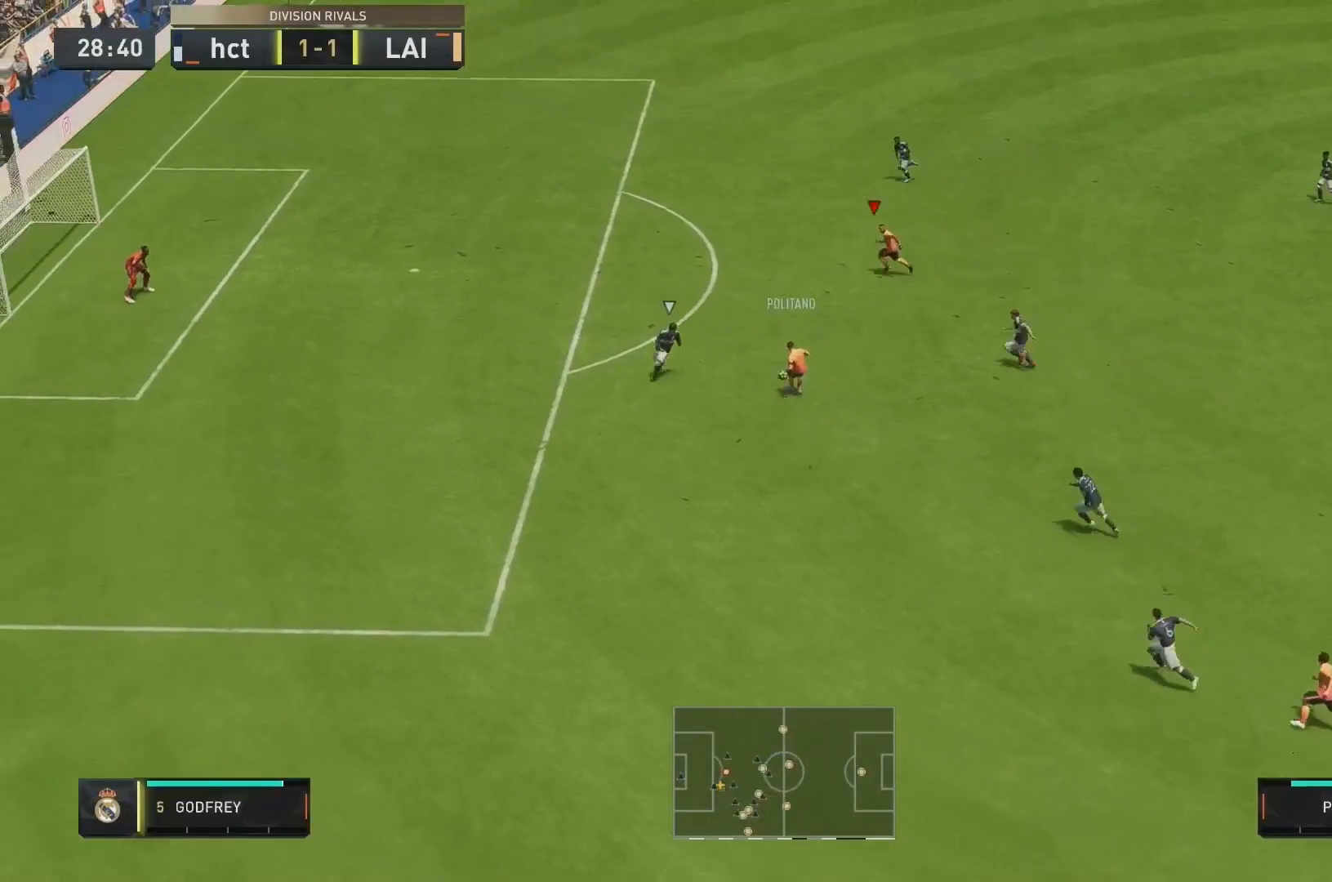
{"dt_ms": 1000, "buttons": [], "left_stick": "center", "right_stick": "center"}
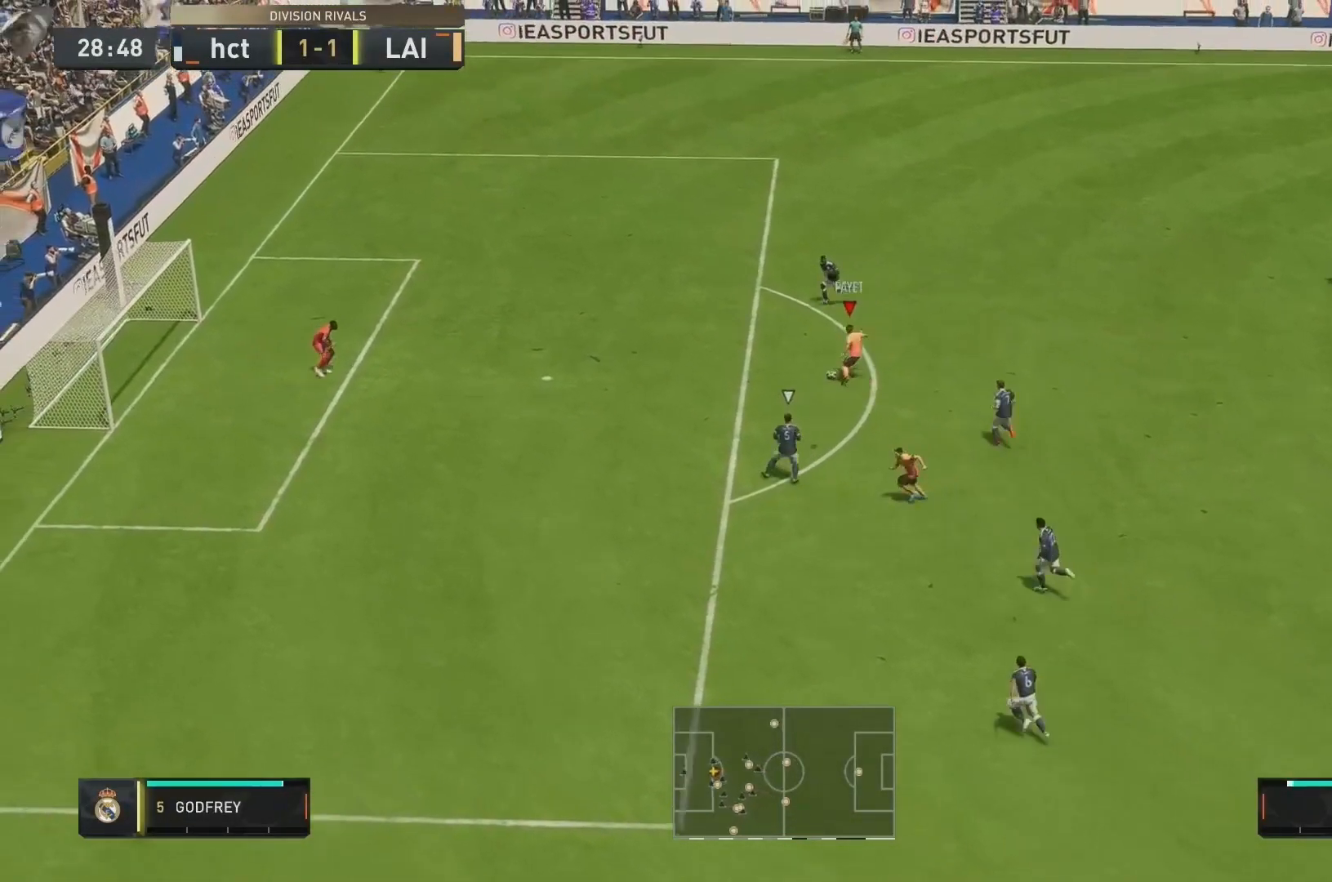
{"dt_ms": 520, "buttons": [], "left_stick": "down", "right_stick": "center", "events": [[120, "left_stick", "down"]]}
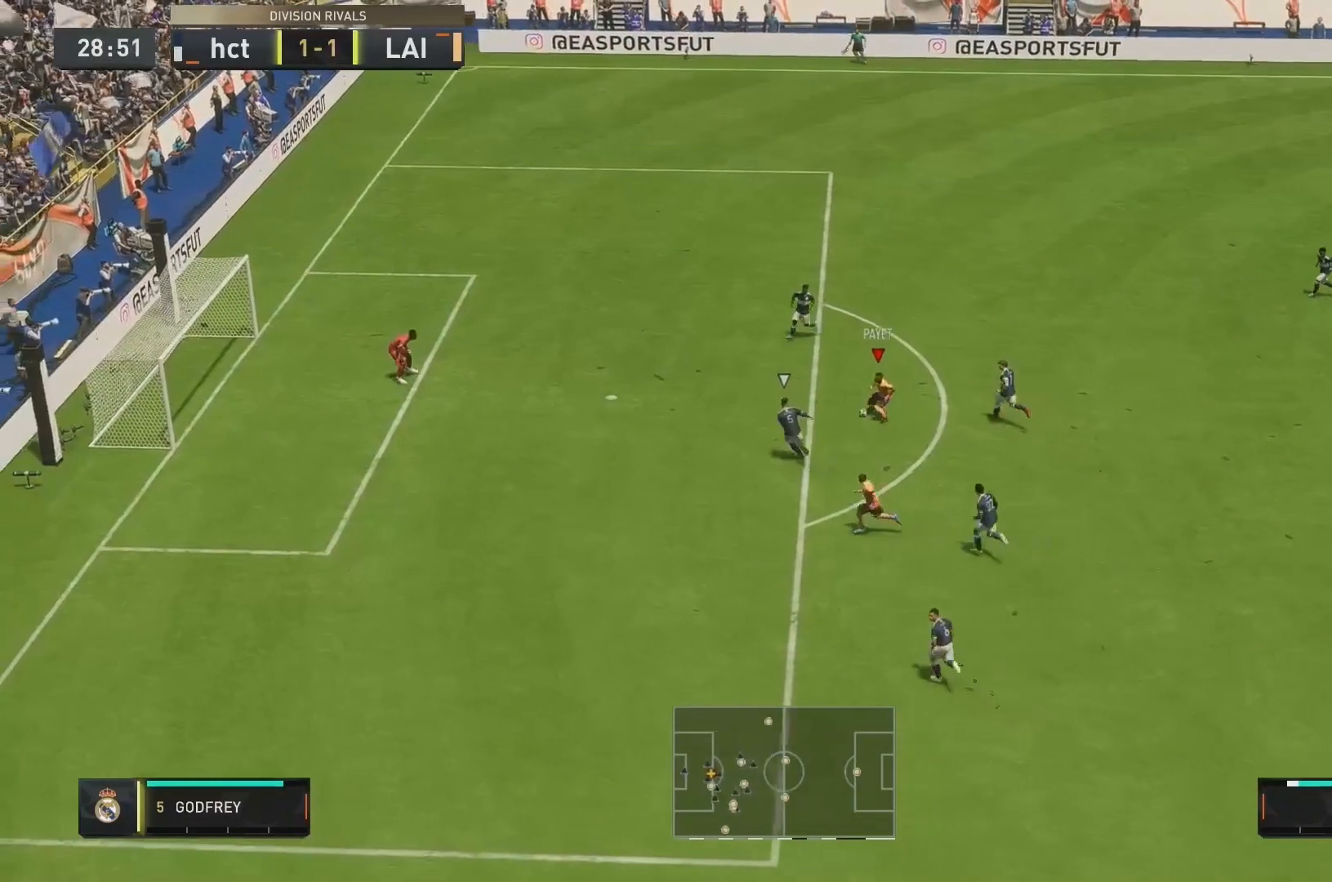
{"dt_ms": 480, "buttons": [], "left_stick": "down", "right_stick": "center", "events": []}
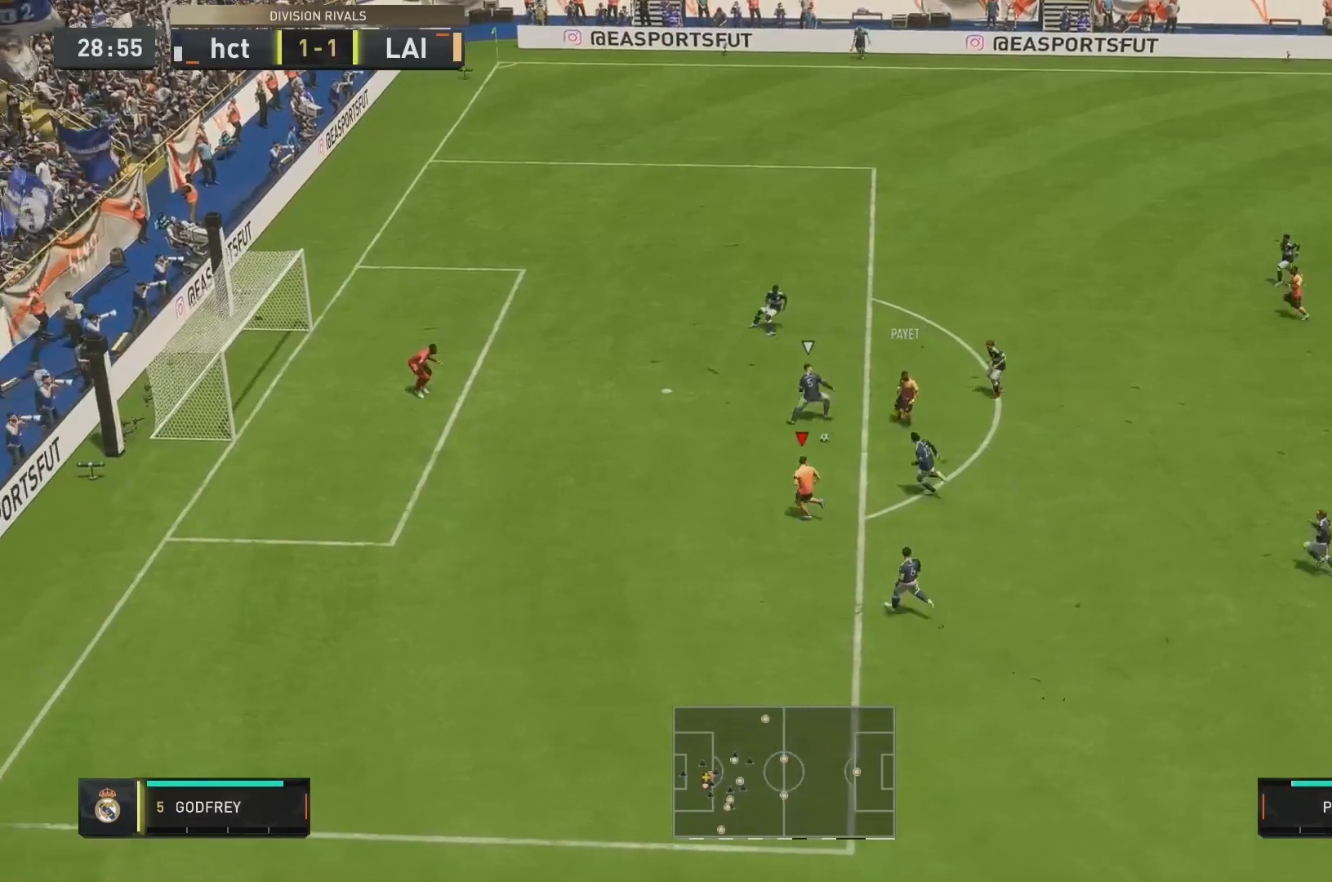
{"dt_ms": 520, "buttons": [], "left_stick": "up", "right_stick": "center", "events": [[120, "left_stick", "up"]]}
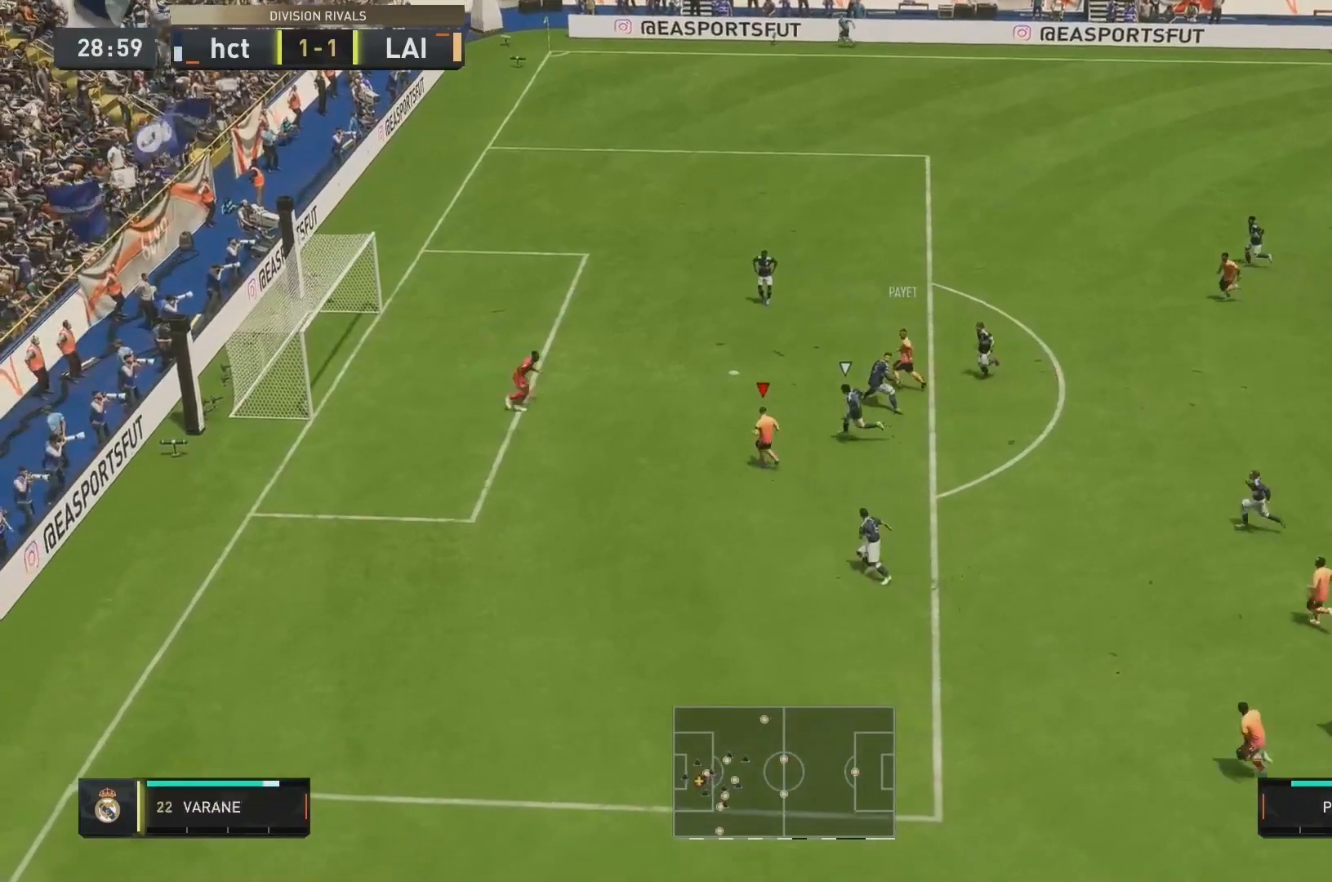
{"dt_ms": 480, "buttons": [], "left_stick": "up", "right_stick": "center", "events": []}
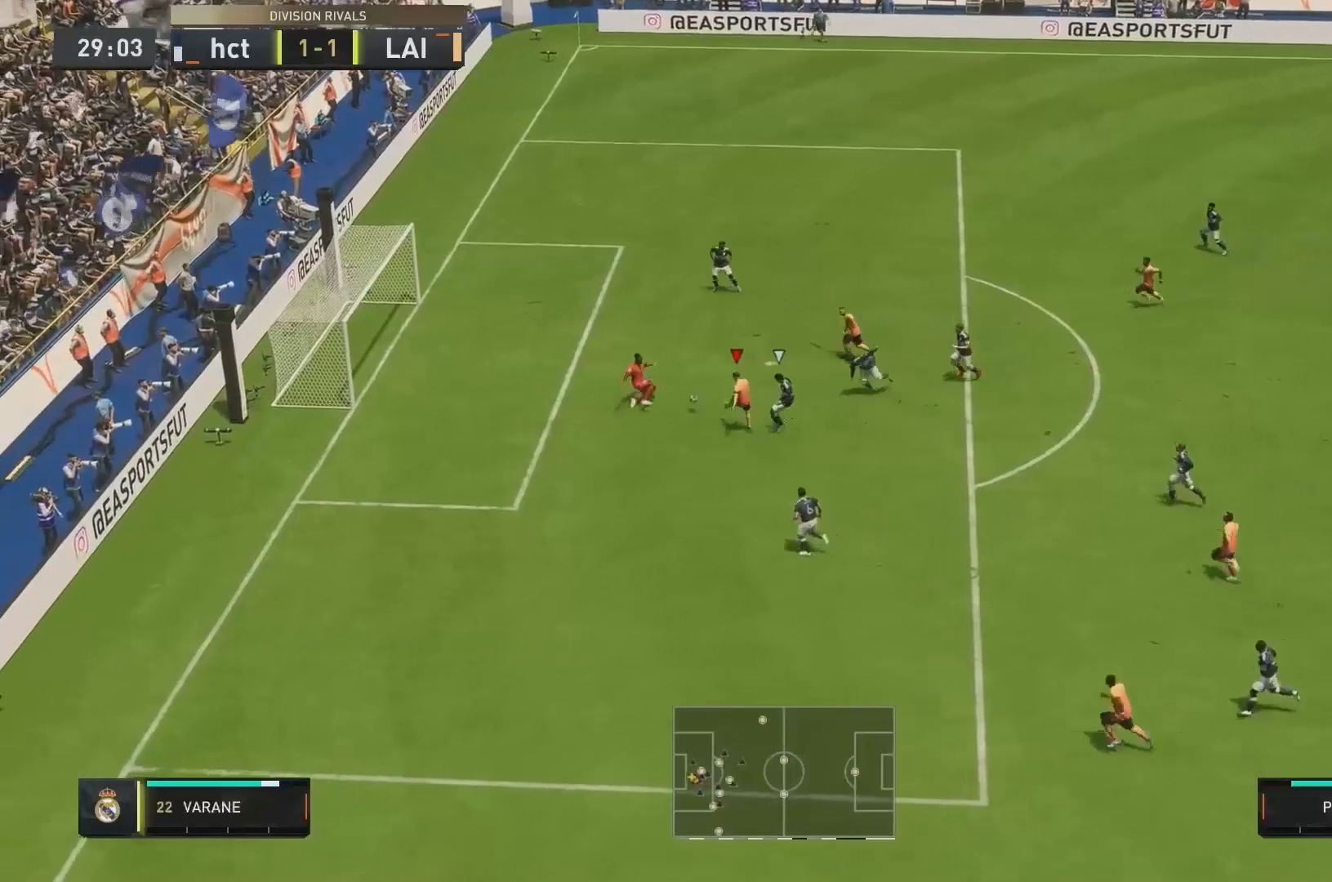
{"dt_ms": 520, "buttons": [], "left_stick": "down", "right_stick": "center", "events": [[440, "left_stick", "center"], [520, "left_stick", "down"]]}
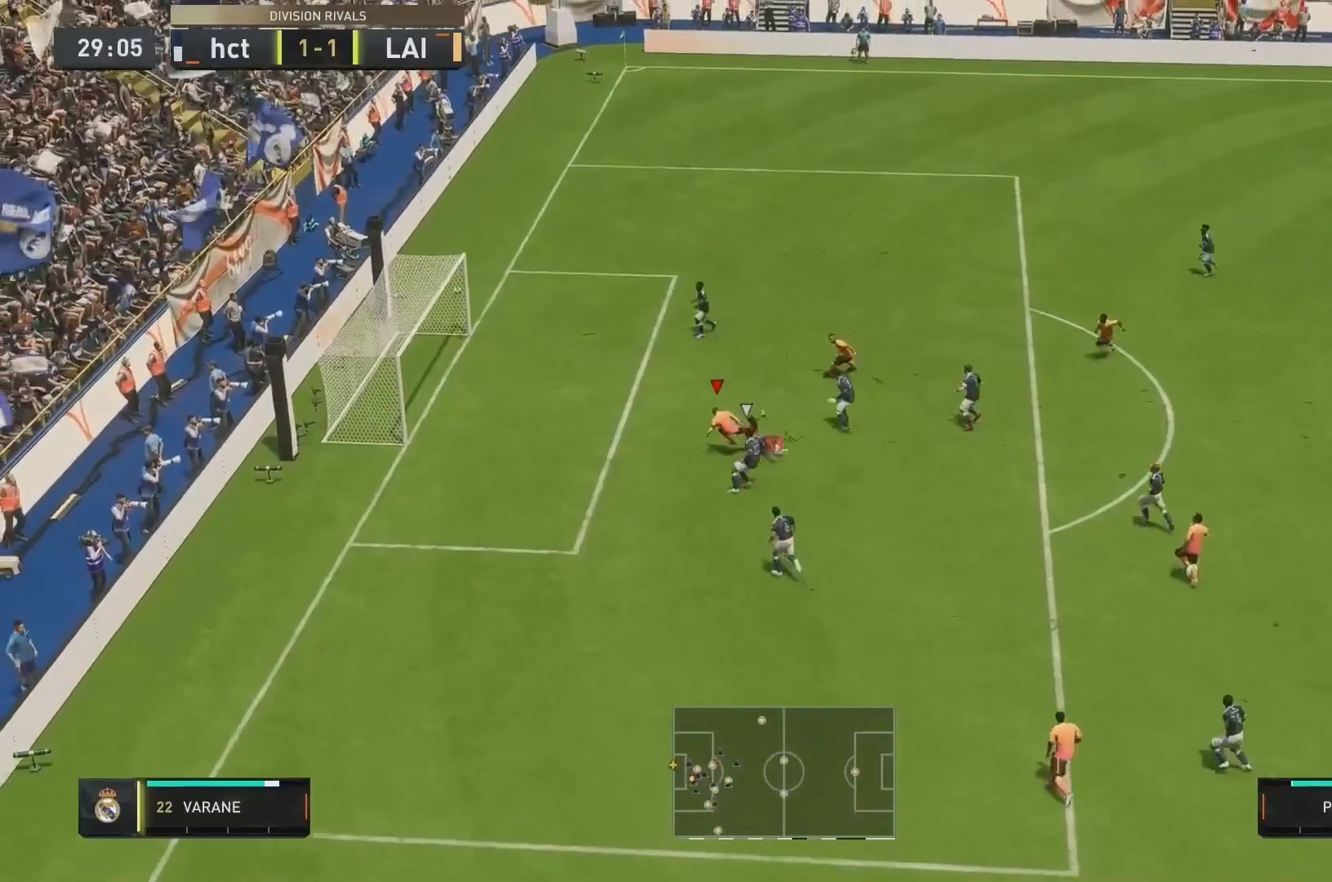
{"dt_ms": 480, "buttons": [], "left_stick": "down", "right_stick": "center", "events": []}
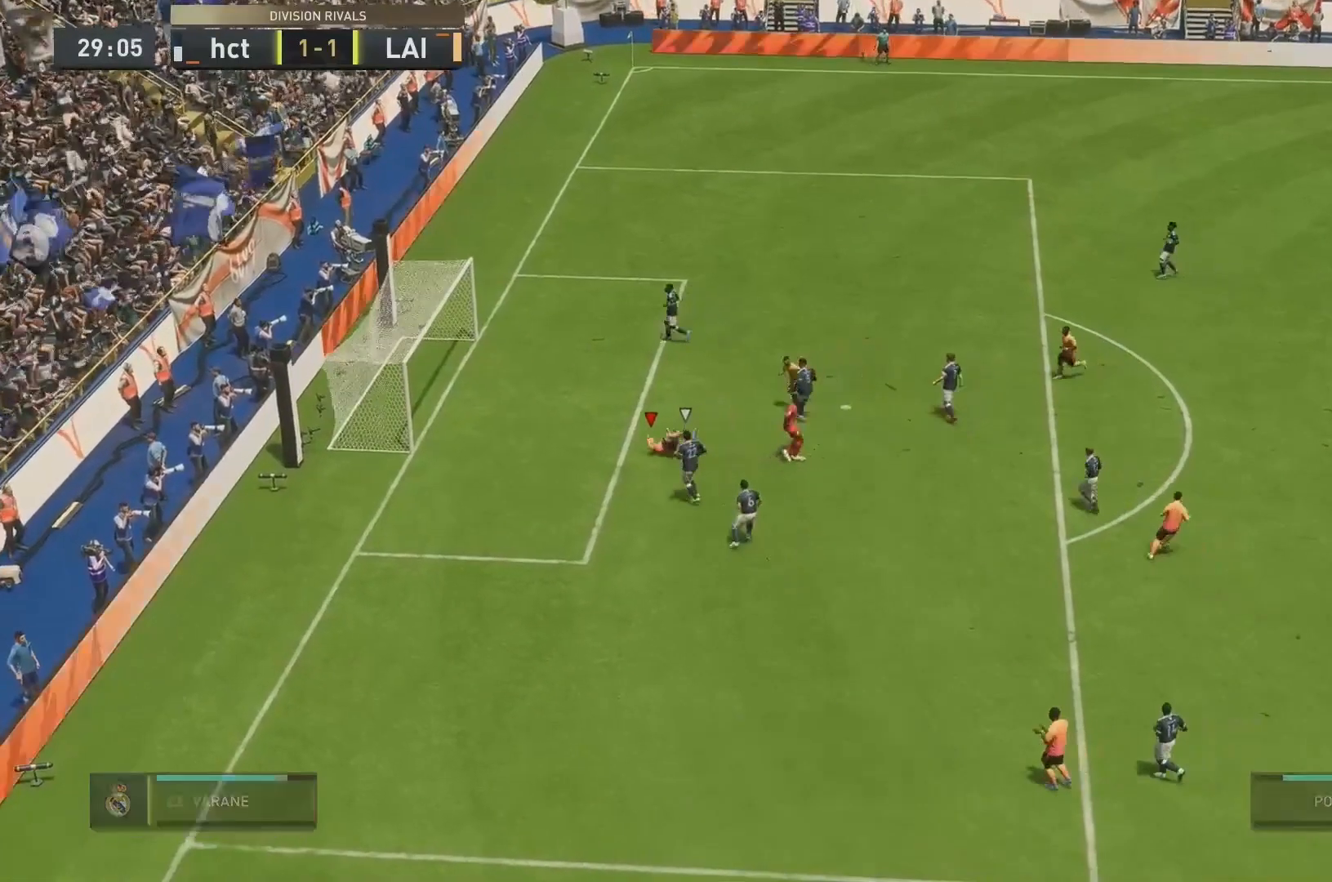
{"dt_ms": 520, "buttons": [], "left_stick": "down", "right_stick": "center", "events": []}
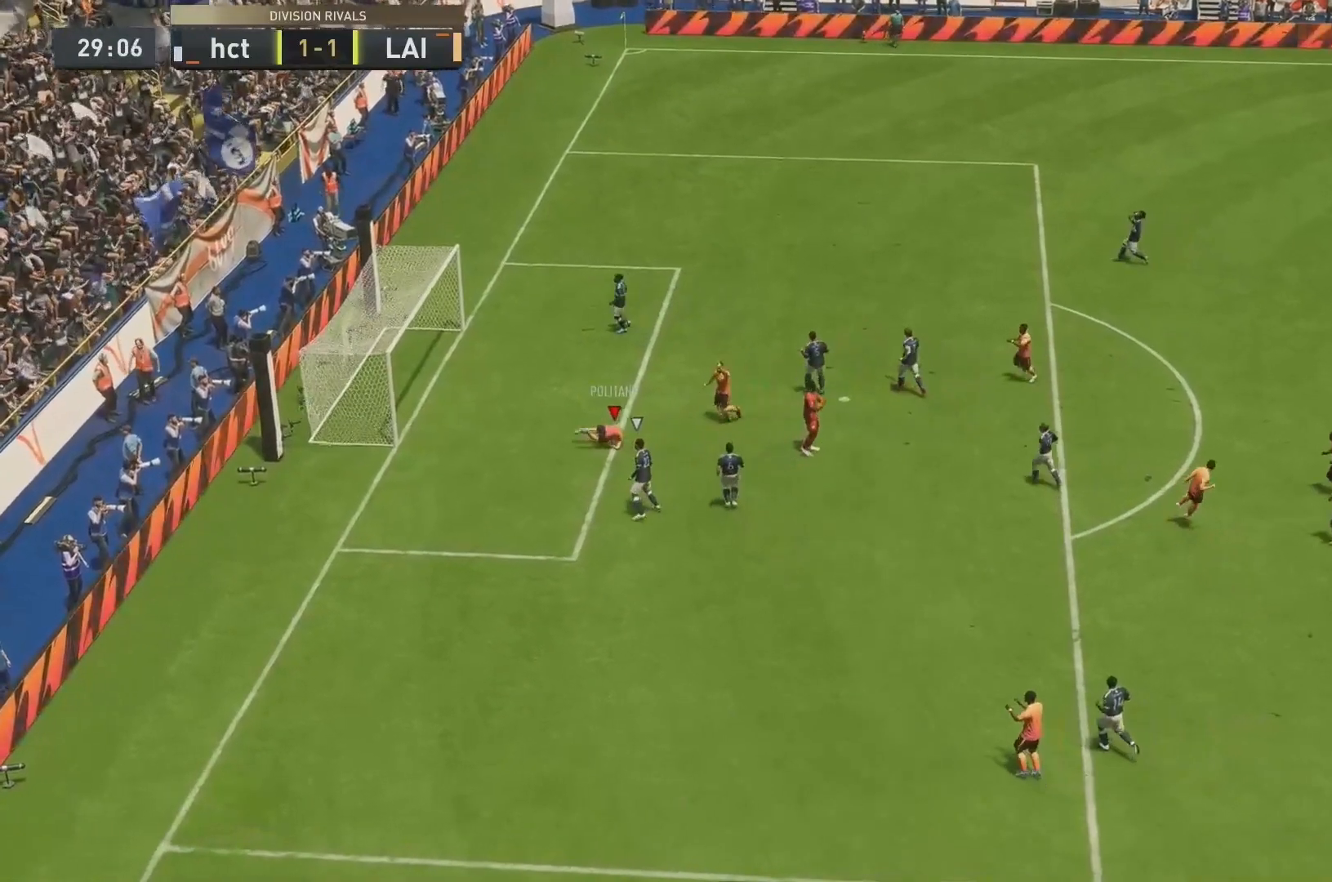
{"dt_ms": 1000, "buttons": [], "left_stick": "down-right", "right_stick": "center"}
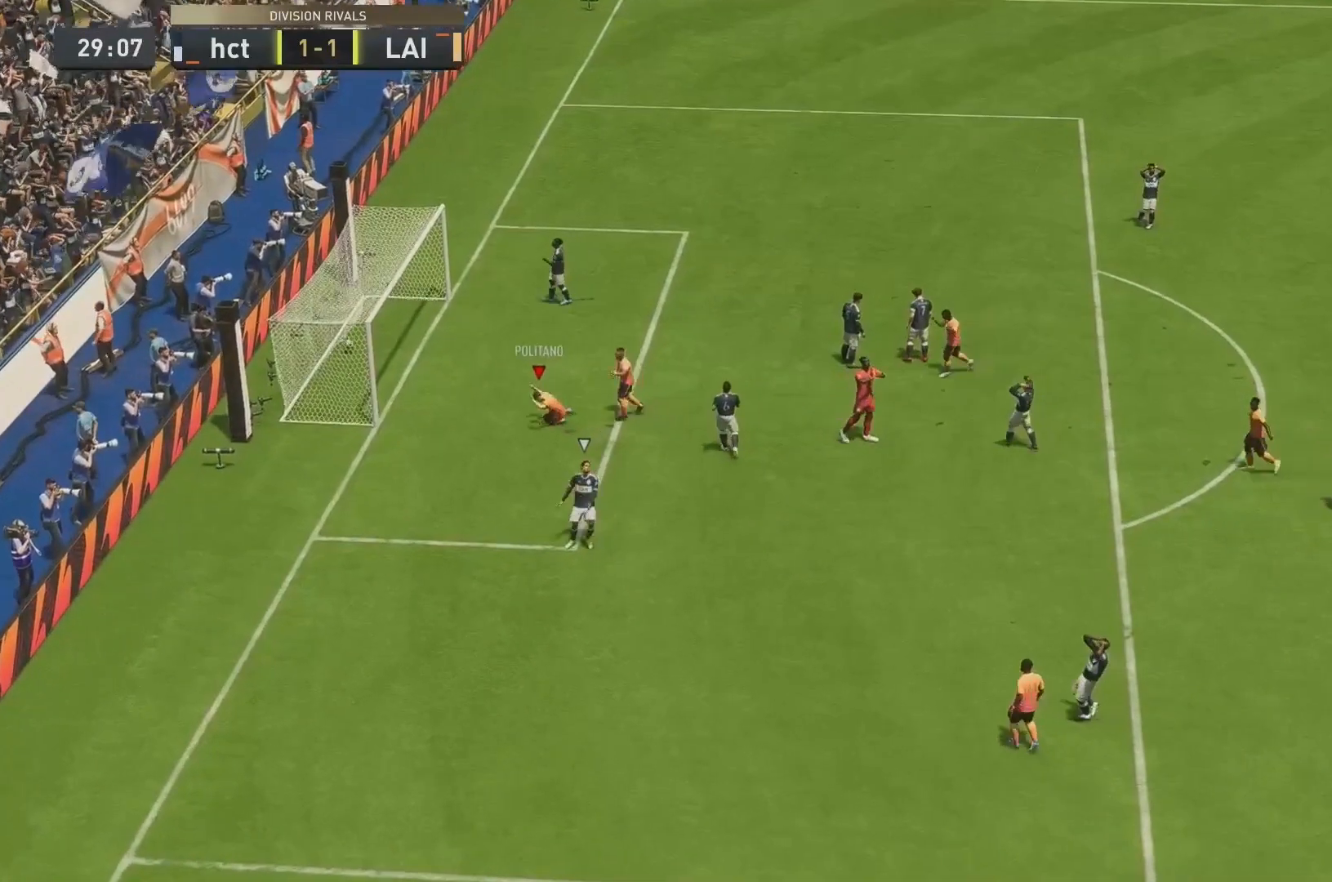
{"dt_ms": 480, "buttons": [], "left_stick": "down-right", "right_stick": "center", "events": []}
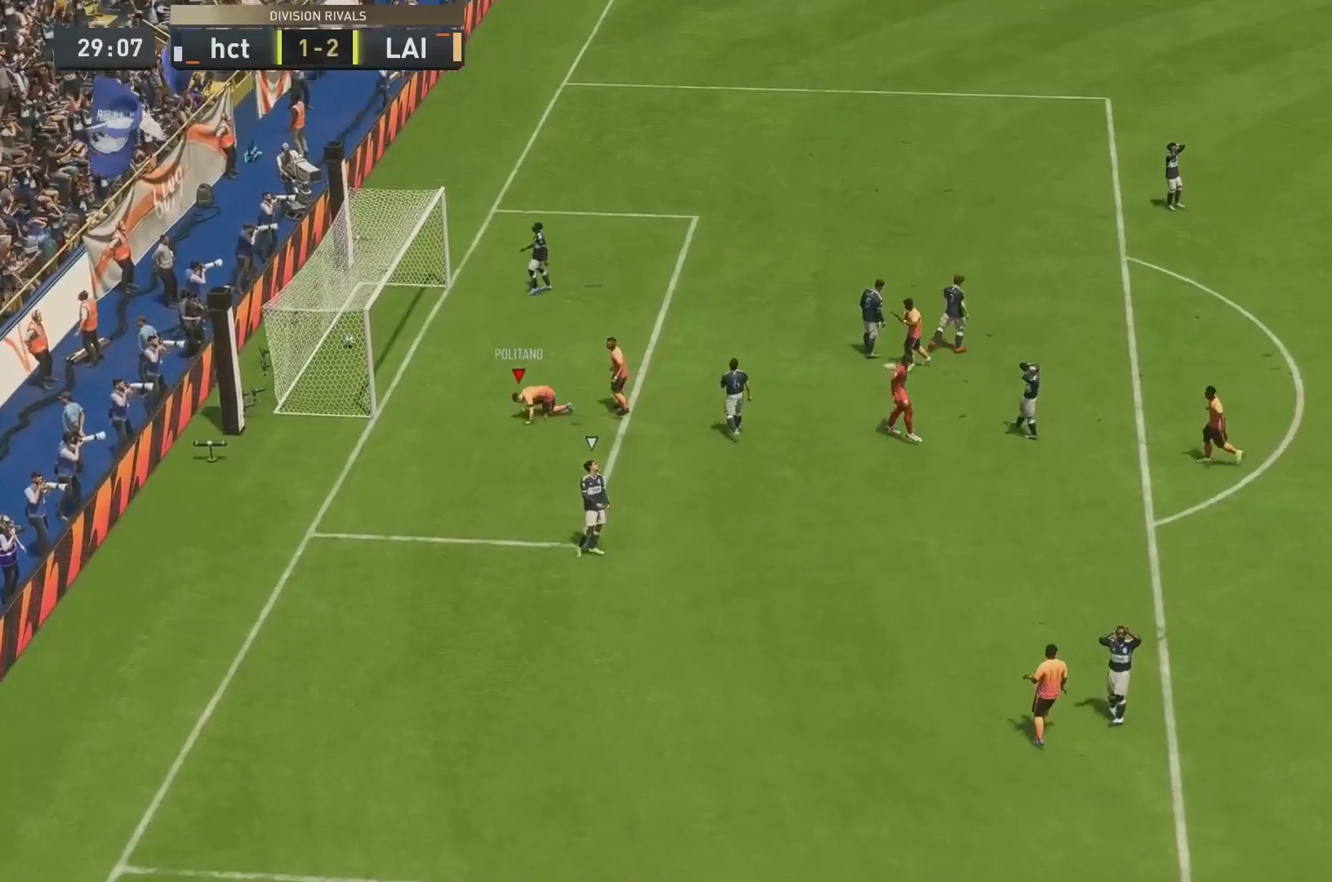
{"dt_ms": 520, "buttons": [], "left_stick": "down-right", "right_stick": "center", "events": []}
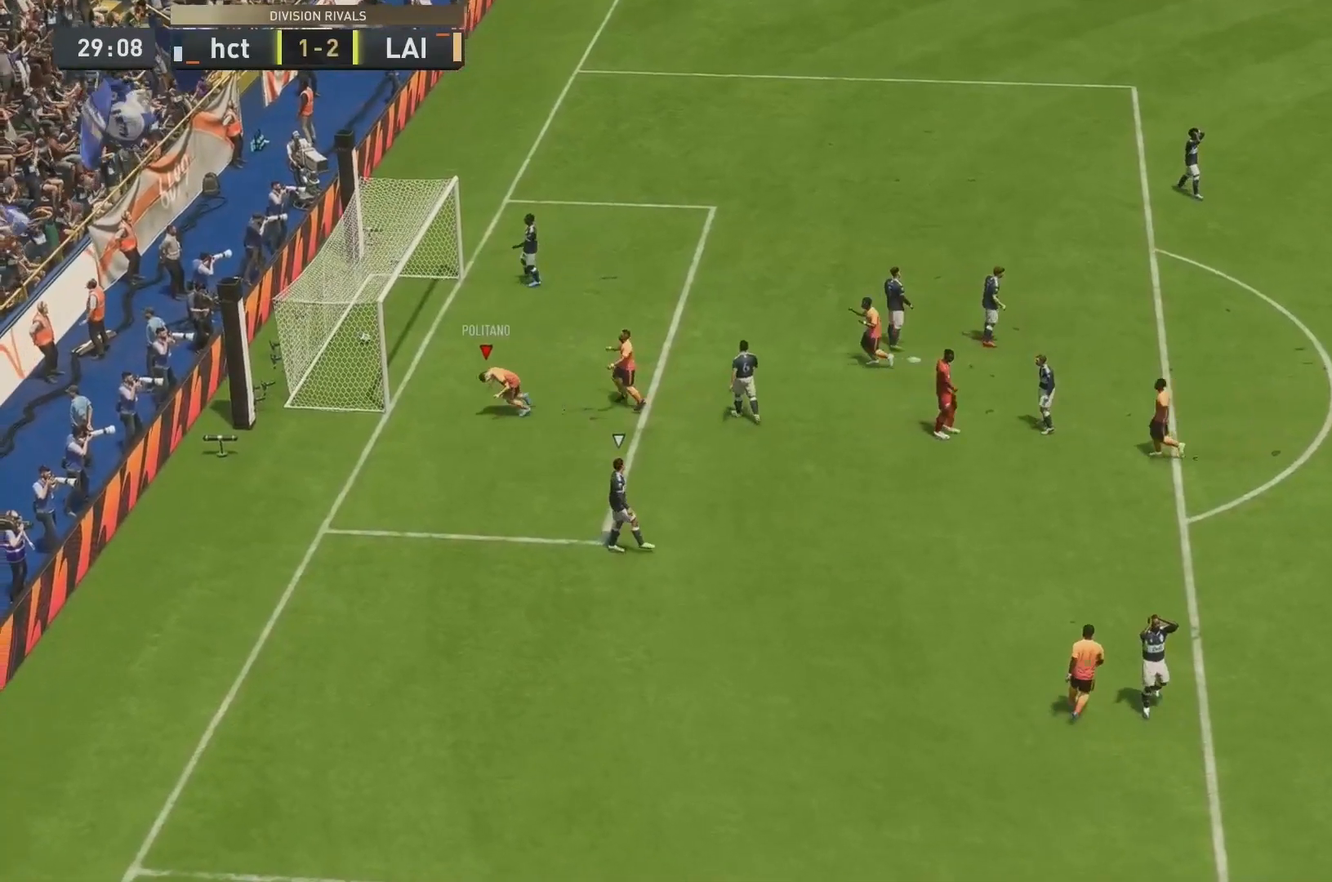
{"dt_ms": 480, "buttons": [], "left_stick": "down-right", "right_stick": "center", "events": []}
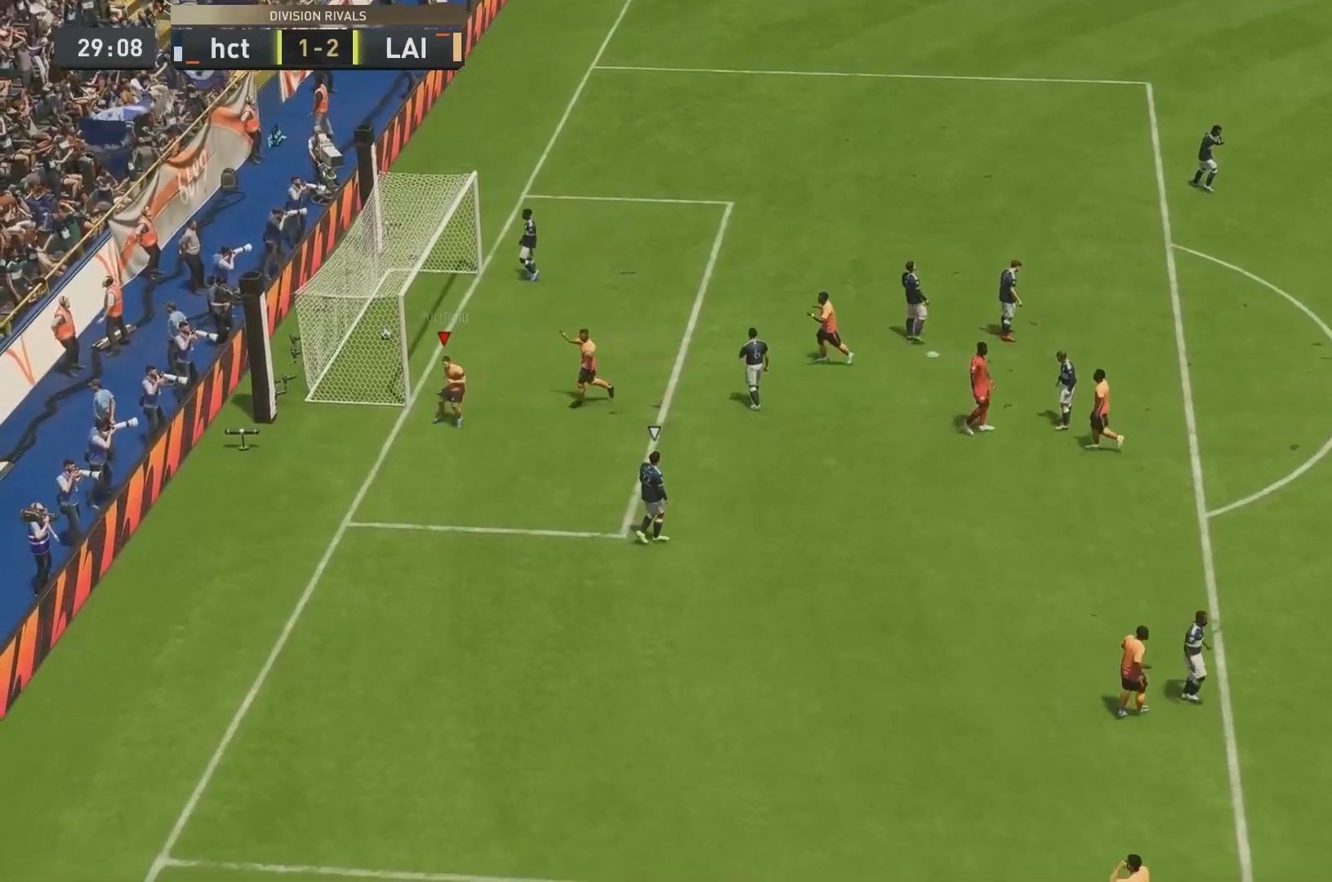
{"dt_ms": 520, "buttons": [], "left_stick": "down-right", "right_stick": "center", "events": []}
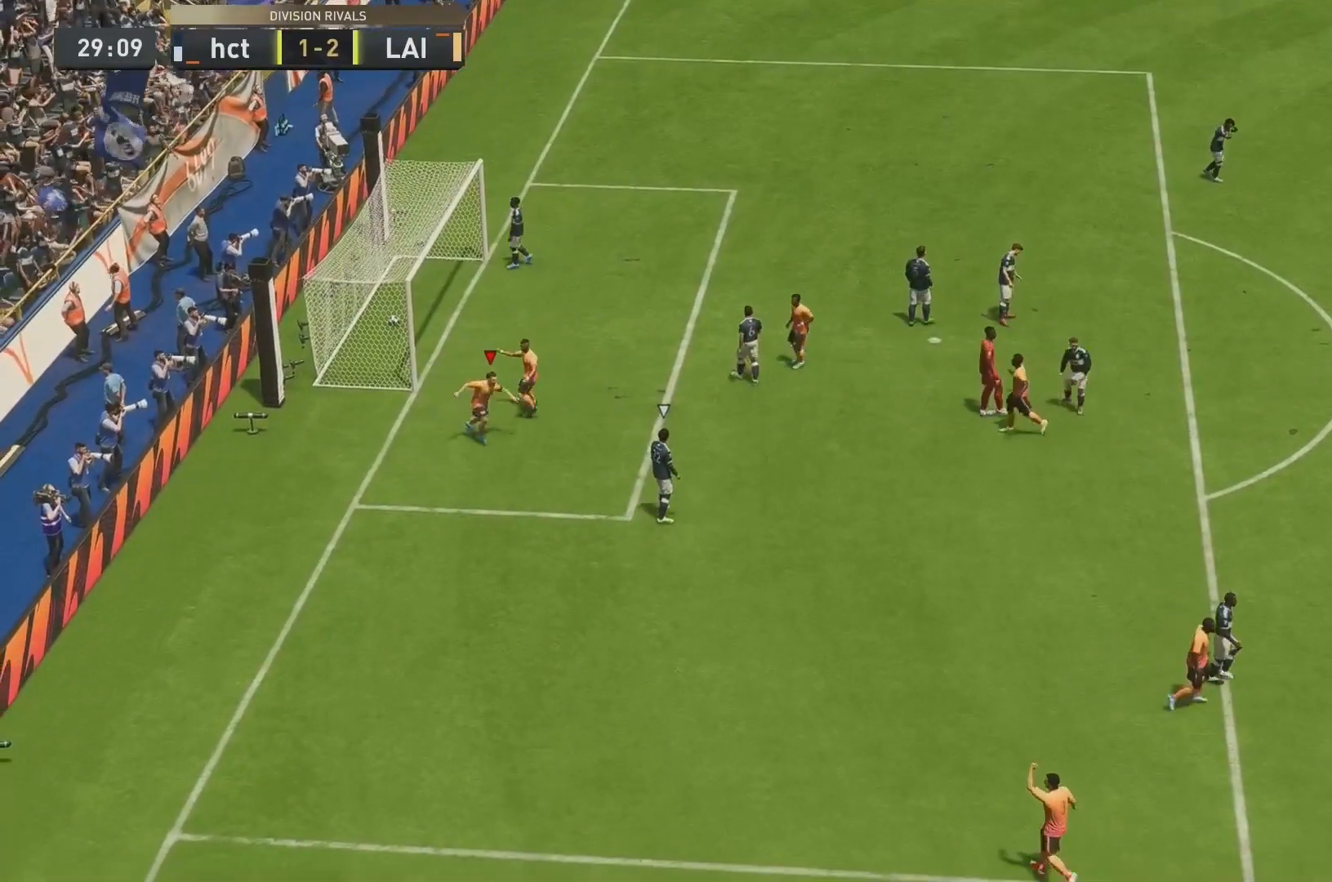
{"dt_ms": 480, "buttons": [], "left_stick": "down-right", "right_stick": "center", "events": []}